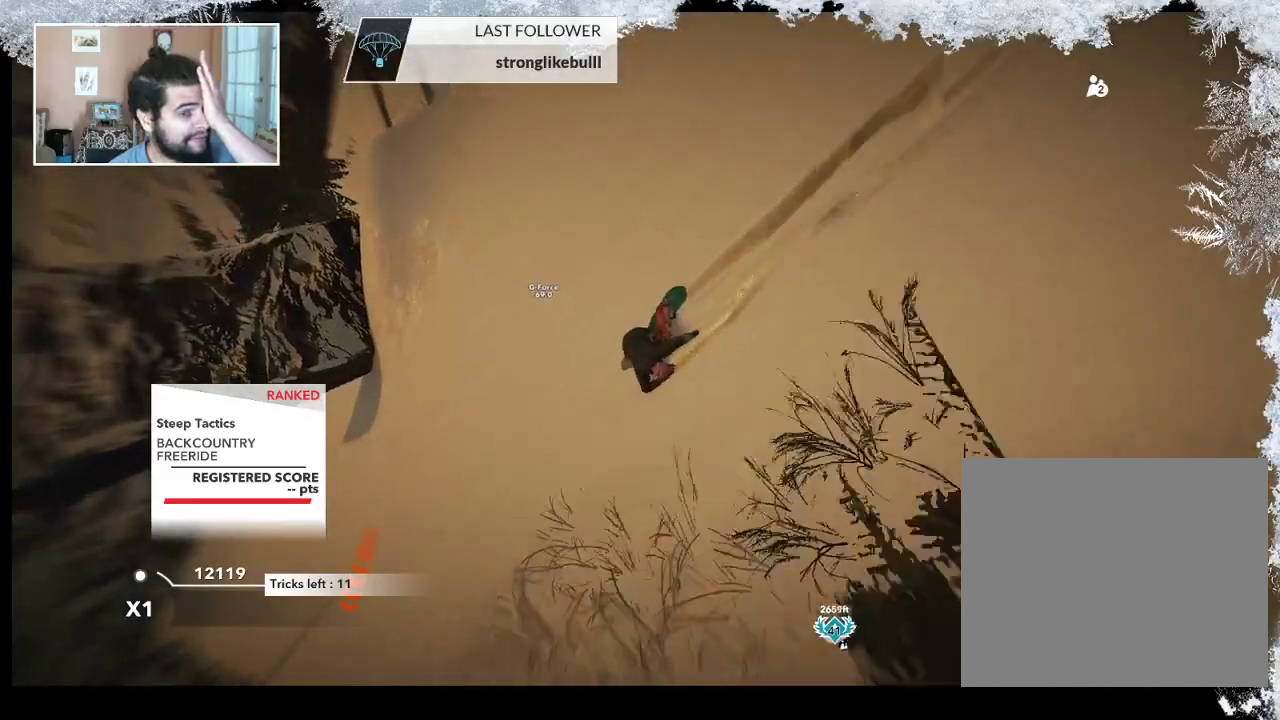
Gameplay with a controller (PlayStation layout); each line is a JSON object with the inputs held at the frame after it. "events" lists button and stick changes between this image and that frame as [ms after this image, input, new state], when the widget could be followed in between.
{"buttons": ["TRIANGLE"], "left_stick": "center", "right_stick": "center", "events": [[100, "TRIANGLE", "down"]]}
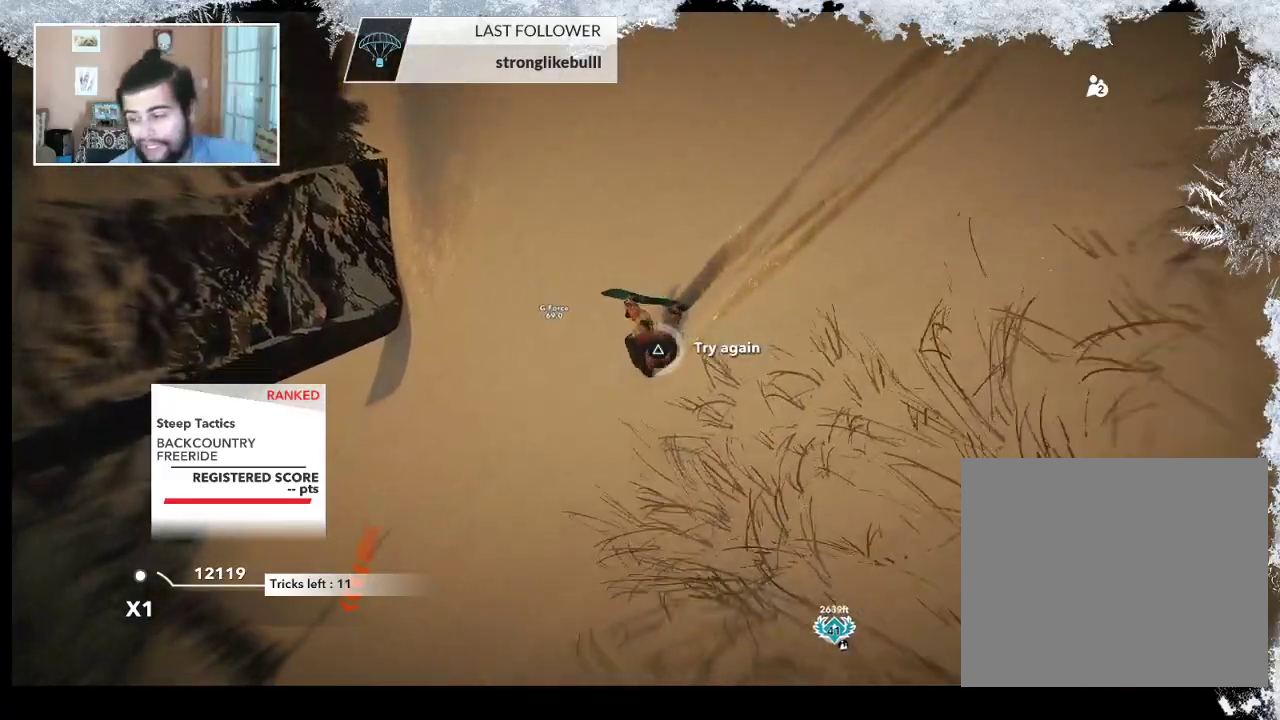
{"buttons": ["TRIANGLE"], "left_stick": "center", "right_stick": "center", "events": []}
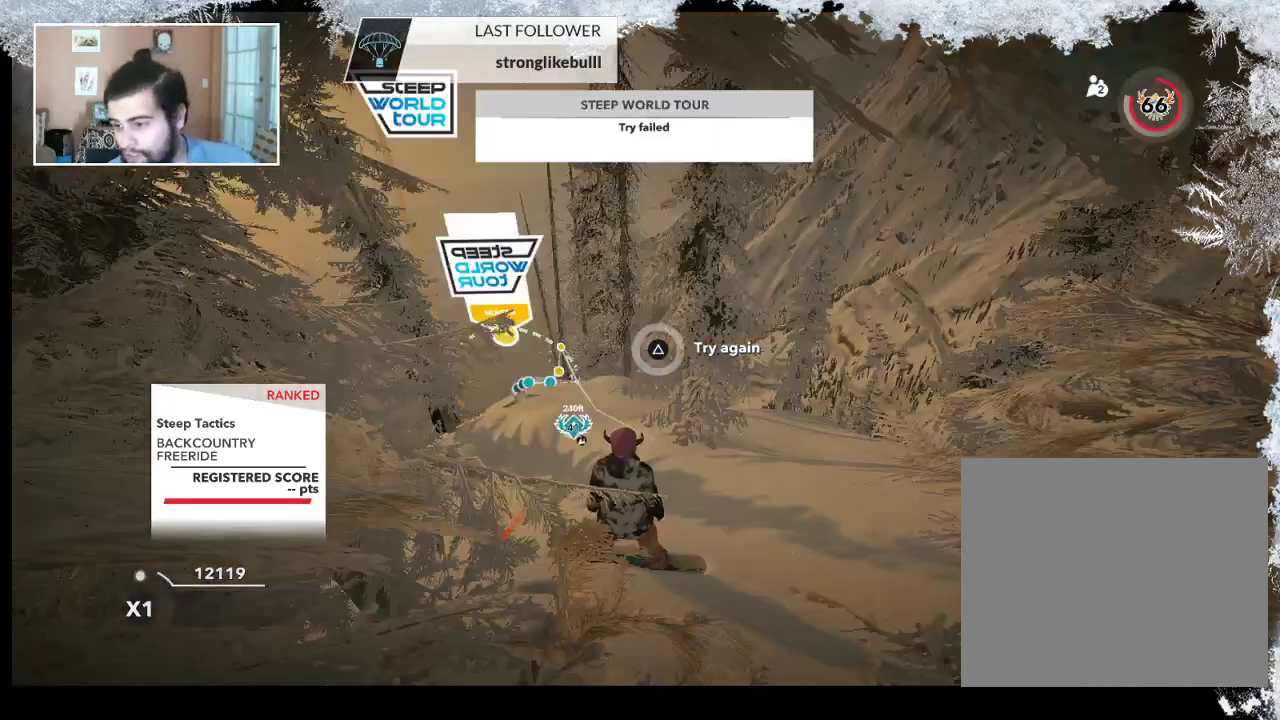
{"buttons": [], "left_stick": "center", "right_stick": "center", "events": [[200, "TRIANGLE", "up"]]}
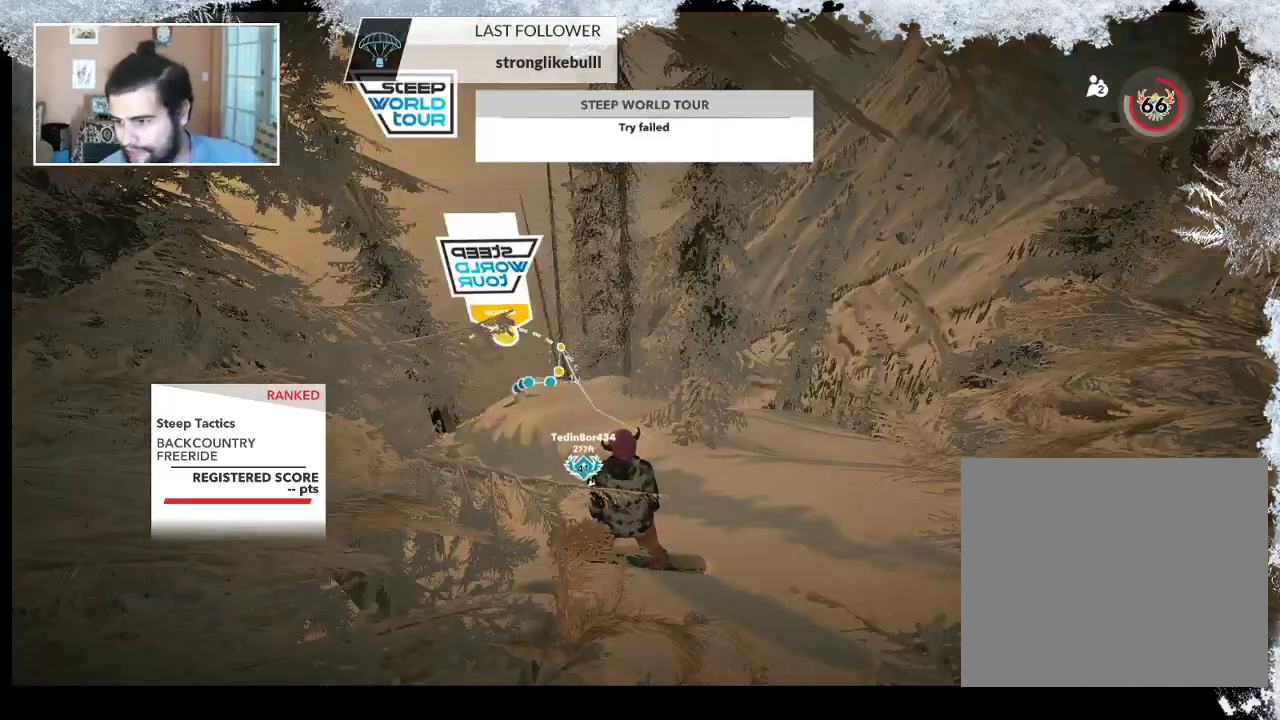
{"buttons": [], "left_stick": "center", "right_stick": "center", "events": []}
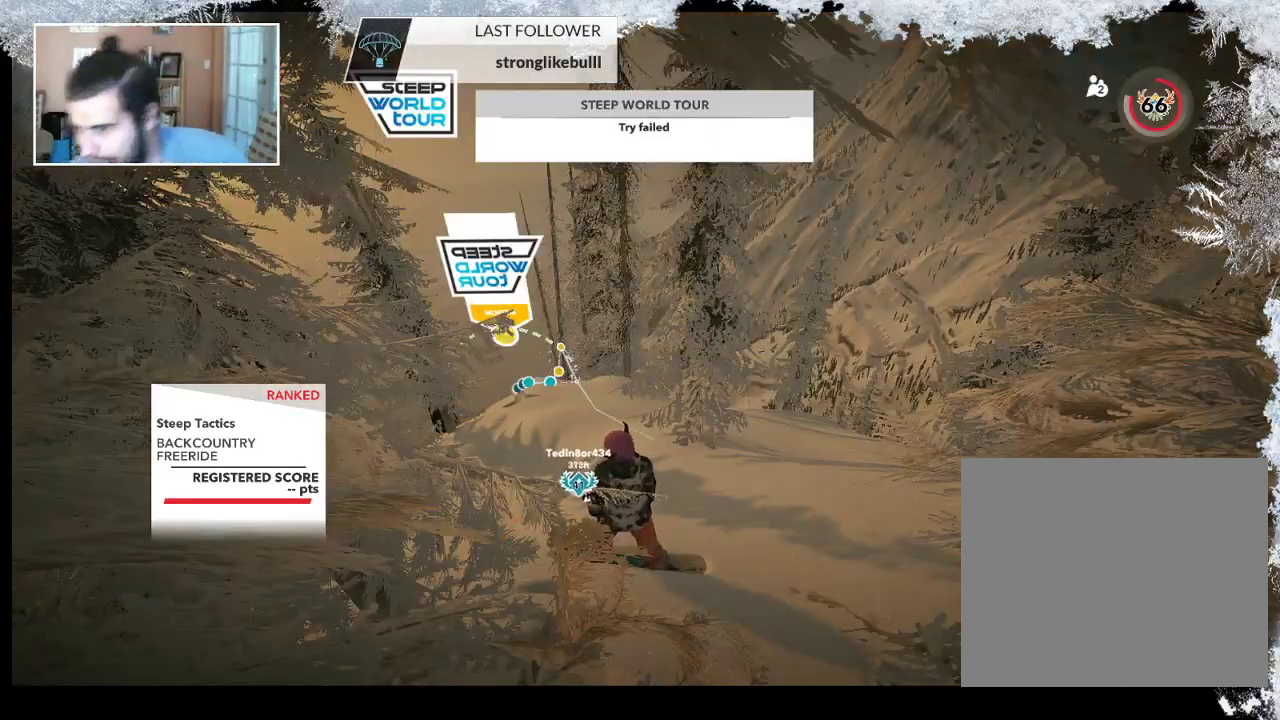
{"buttons": [], "left_stick": "center", "right_stick": "center", "events": []}
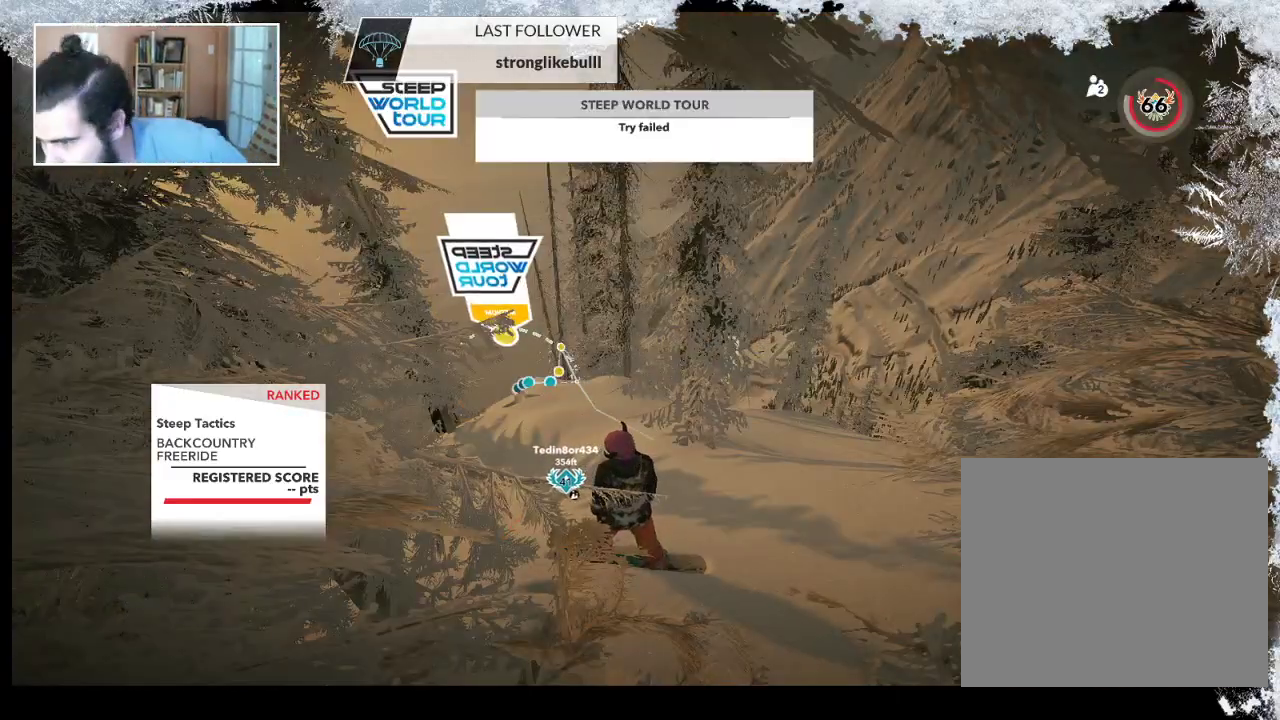
{"buttons": [], "left_stick": "center", "right_stick": "center", "events": []}
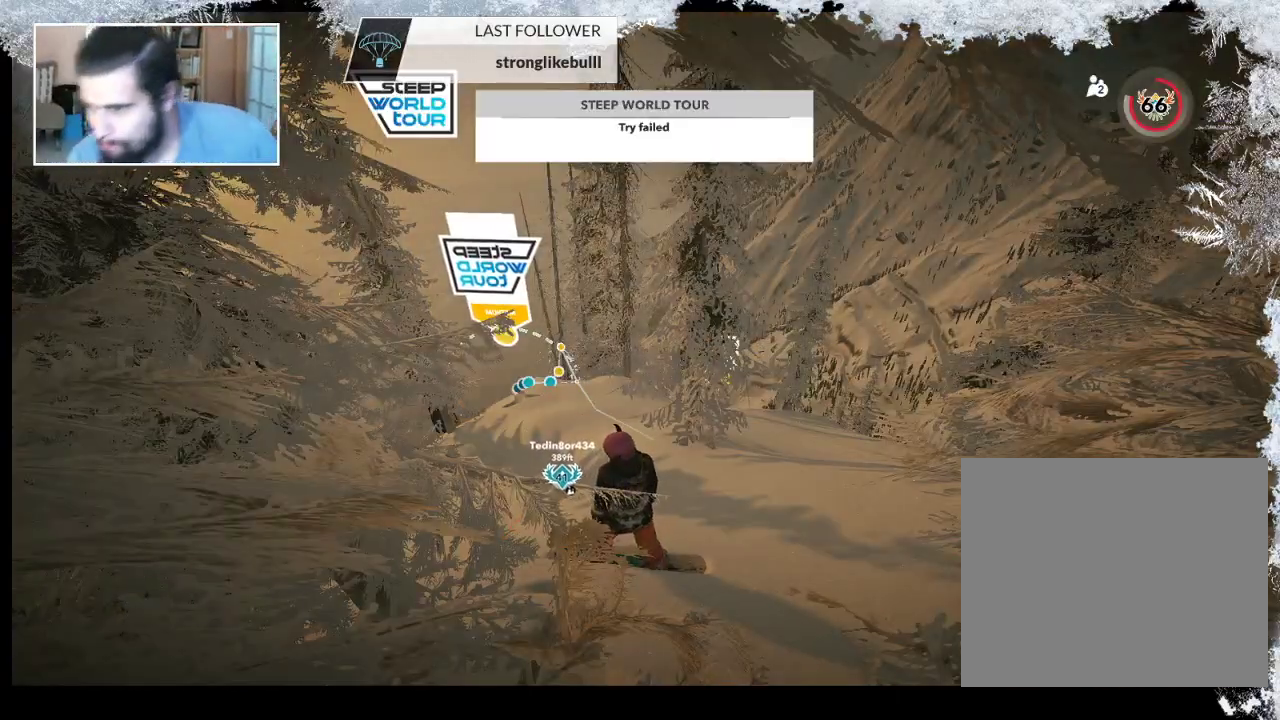
{"buttons": [], "left_stick": "center", "right_stick": "center", "events": [[67, "left_stick", "up"], [167, "left_stick", "center"]]}
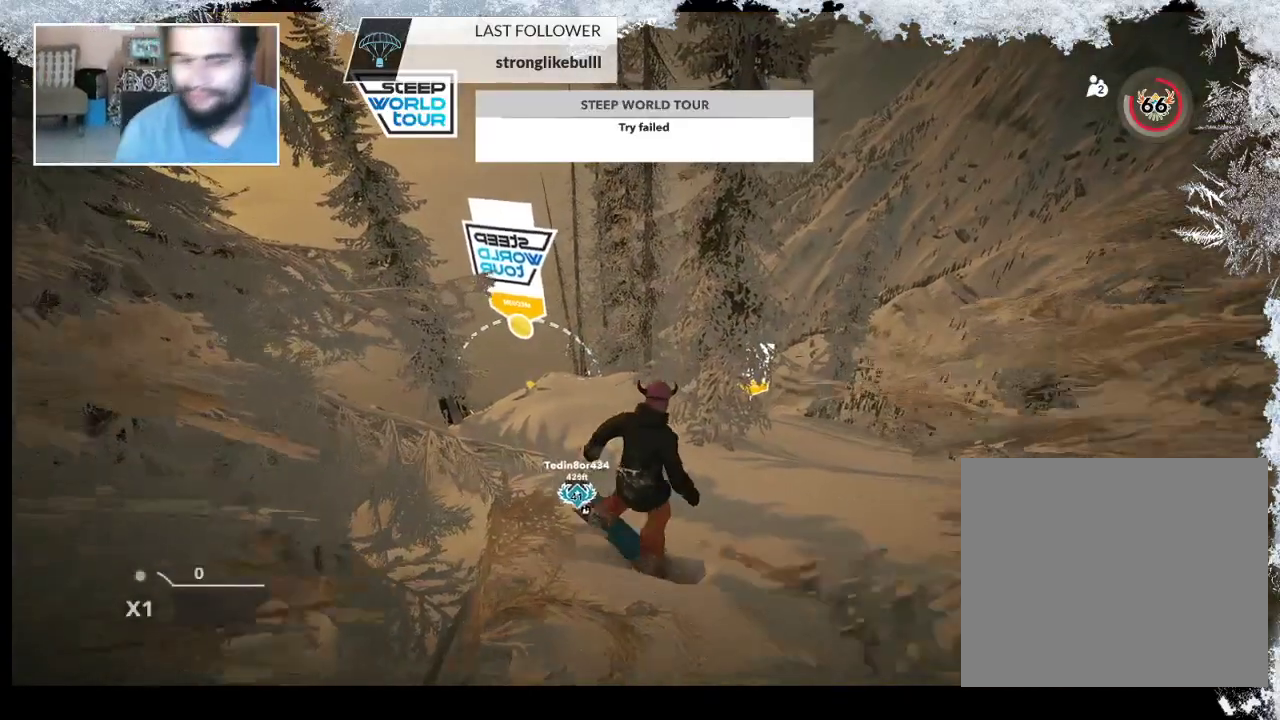
{"buttons": [], "left_stick": "center", "right_stick": "center", "events": []}
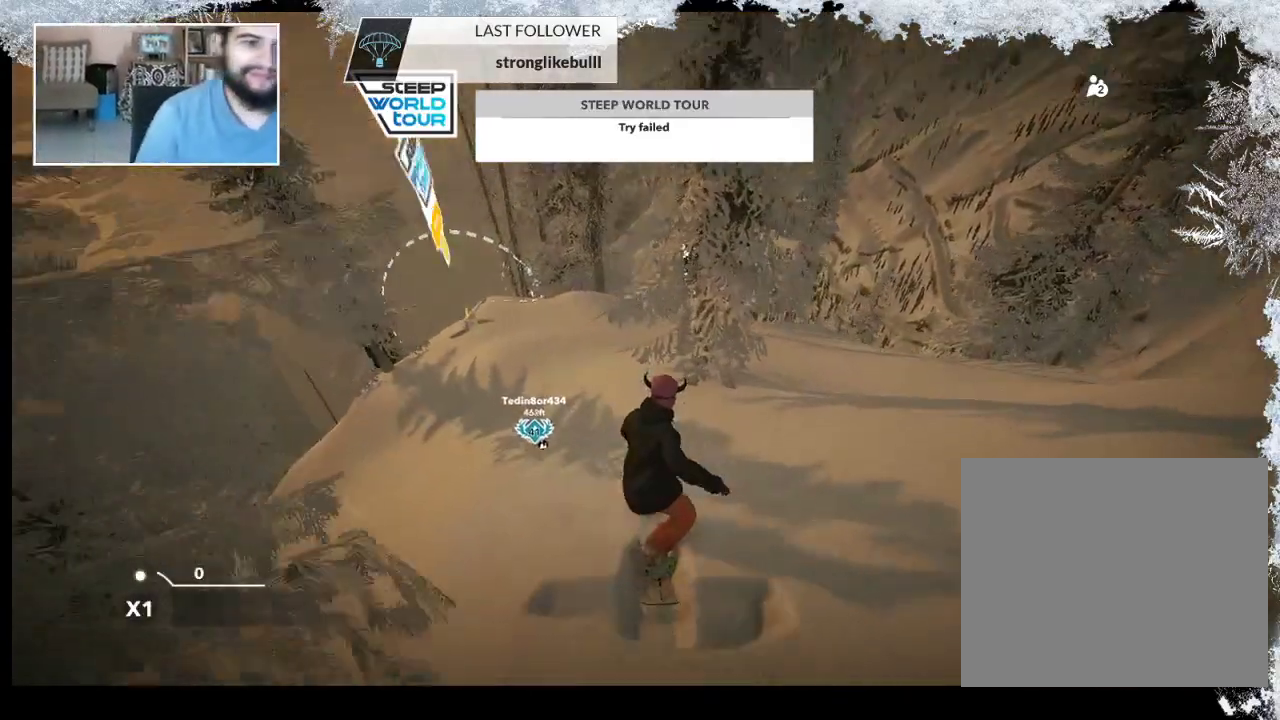
{"buttons": [], "left_stick": "left", "right_stick": "center", "events": [[367, "left_stick", "left"]]}
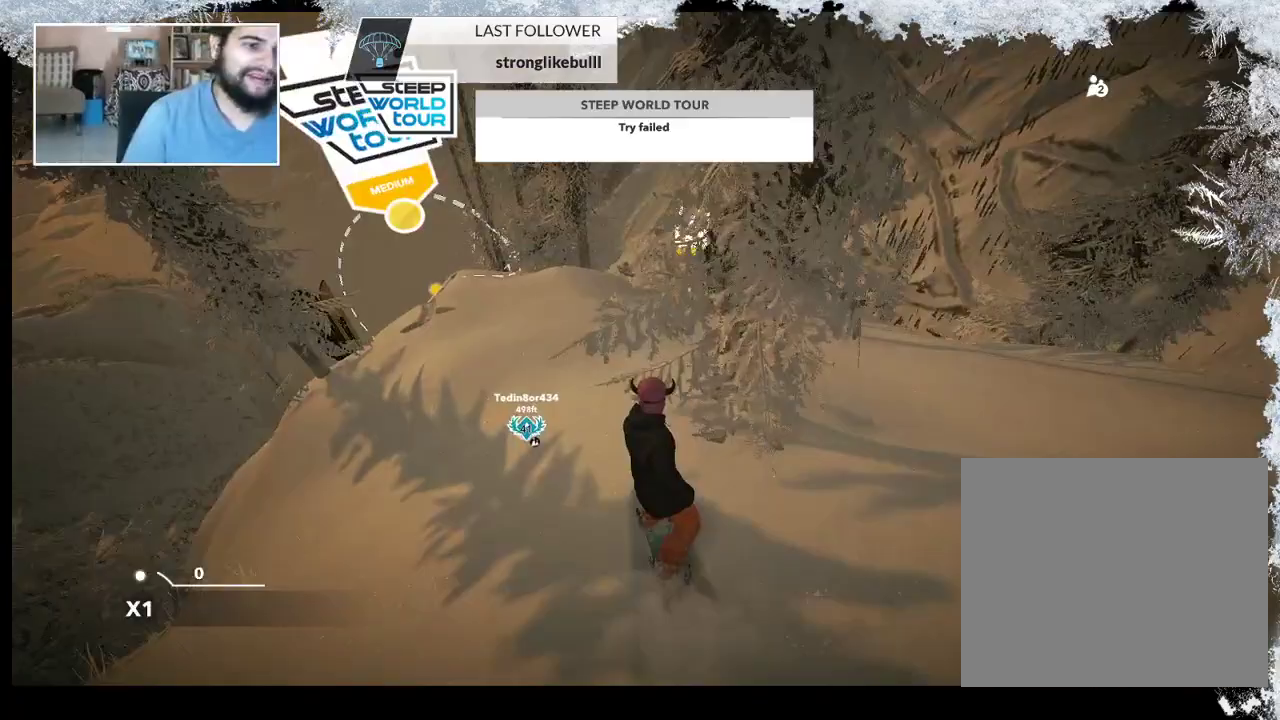
{"buttons": [], "left_stick": "center", "right_stick": "center", "events": [[200, "left_stick", "center"]]}
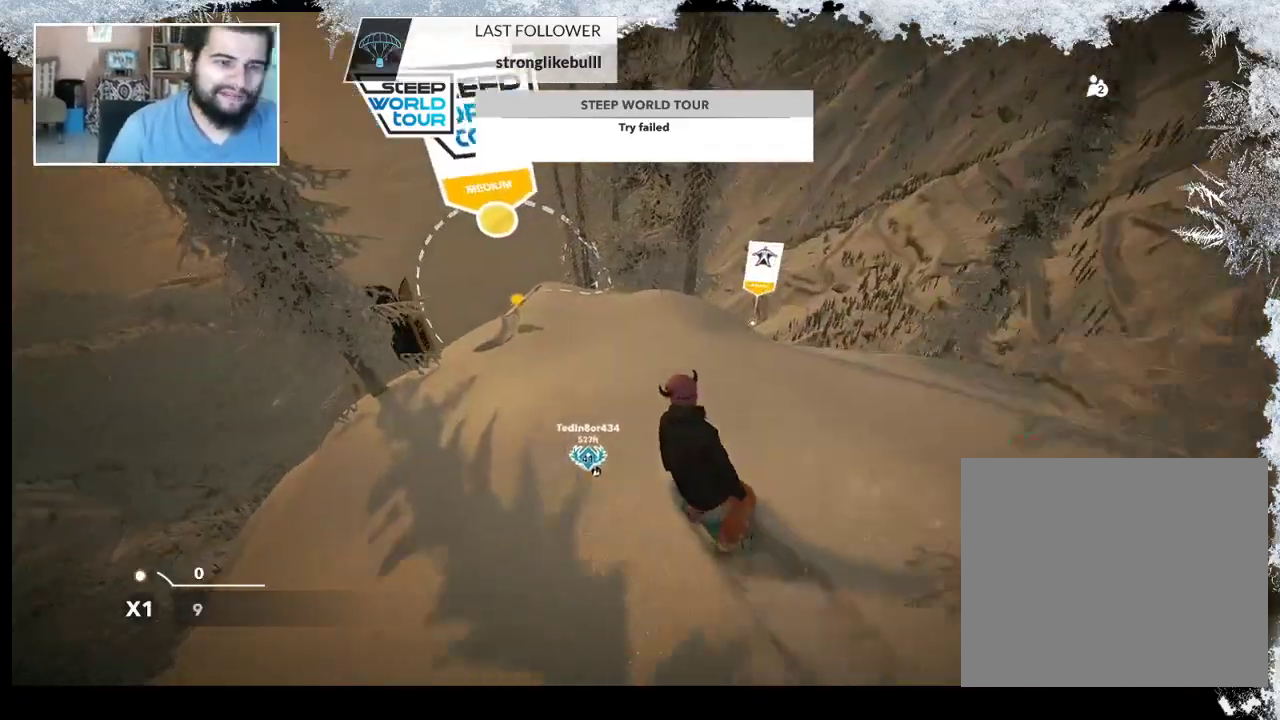
{"buttons": [], "left_stick": "center", "right_stick": "left", "events": [[100, "R2", "down"], [333, "R2", "up"], [500, "right_stick", "left"]]}
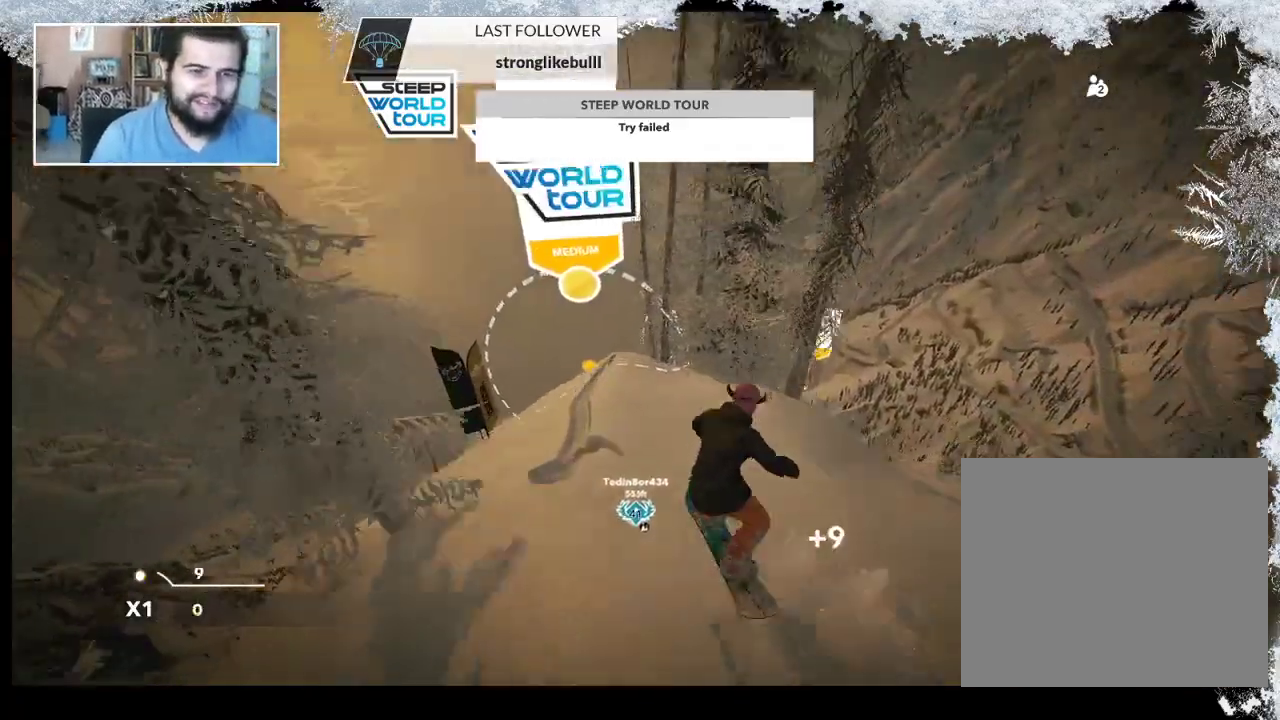
{"buttons": [], "left_stick": "center", "right_stick": "center", "events": [[400, "right_stick", "center"]]}
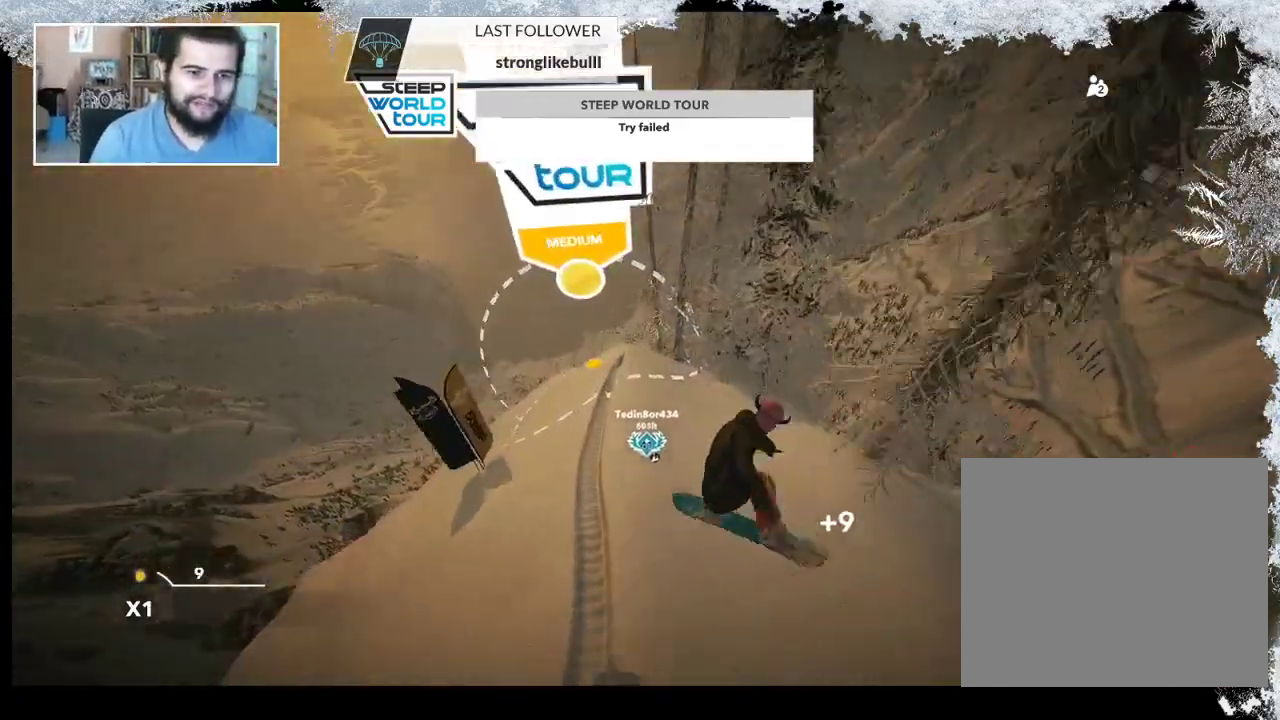
{"buttons": [], "left_stick": "left", "right_stick": "center", "events": [[367, "left_stick", "left"]]}
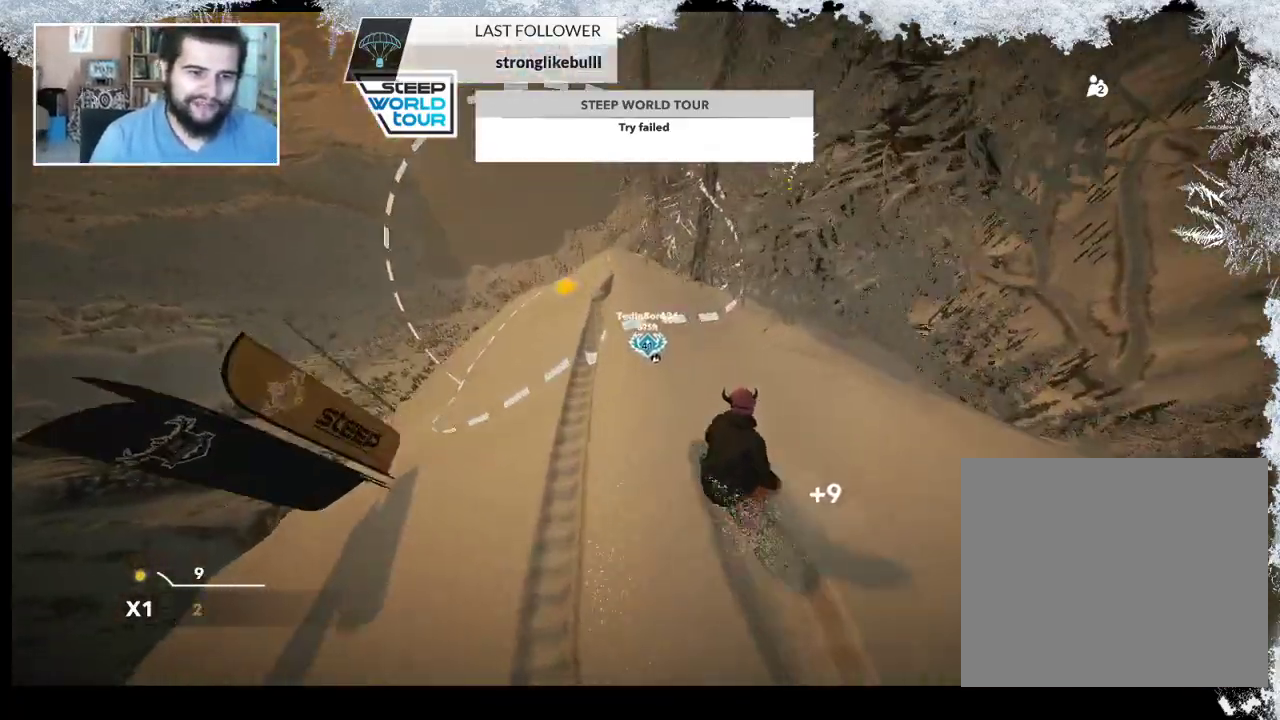
{"buttons": [], "left_stick": "center", "right_stick": "center", "events": [[33, "left_stick", "center"], [267, "left_stick", "up-right"], [467, "left_stick", "center"]]}
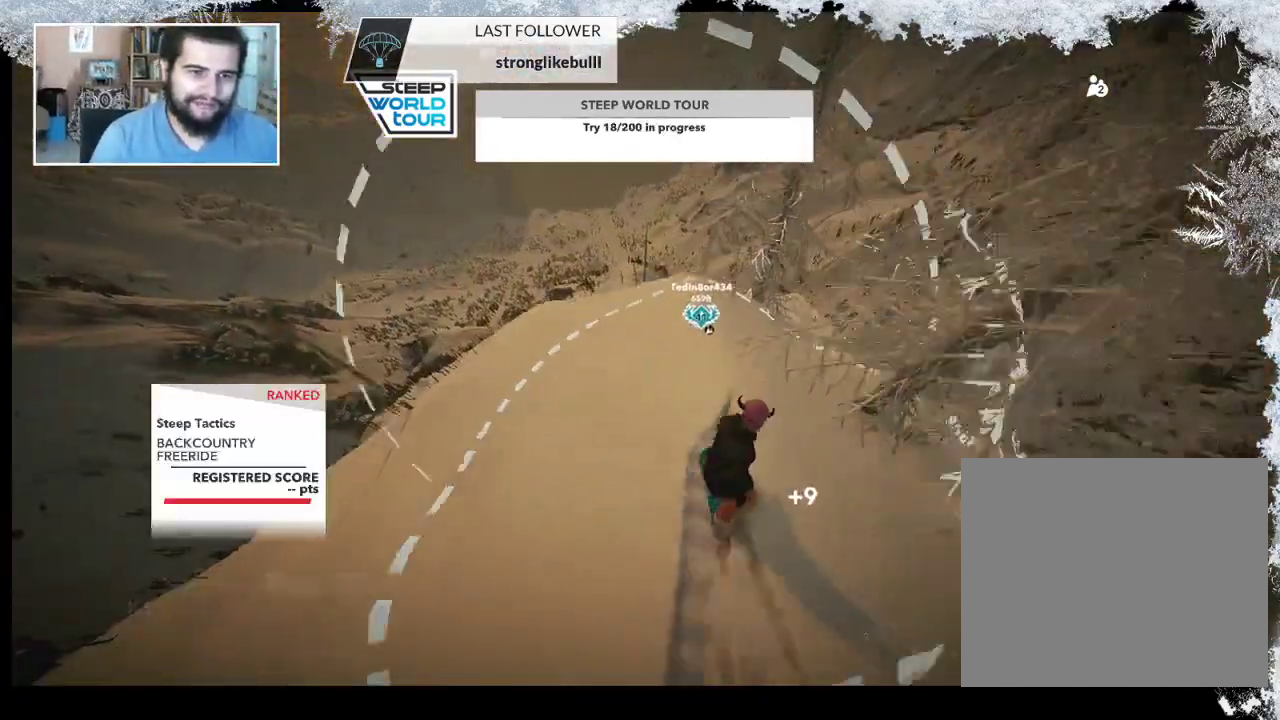
{"buttons": [], "left_stick": "right", "right_stick": "center", "events": [[167, "left_stick", "right"]]}
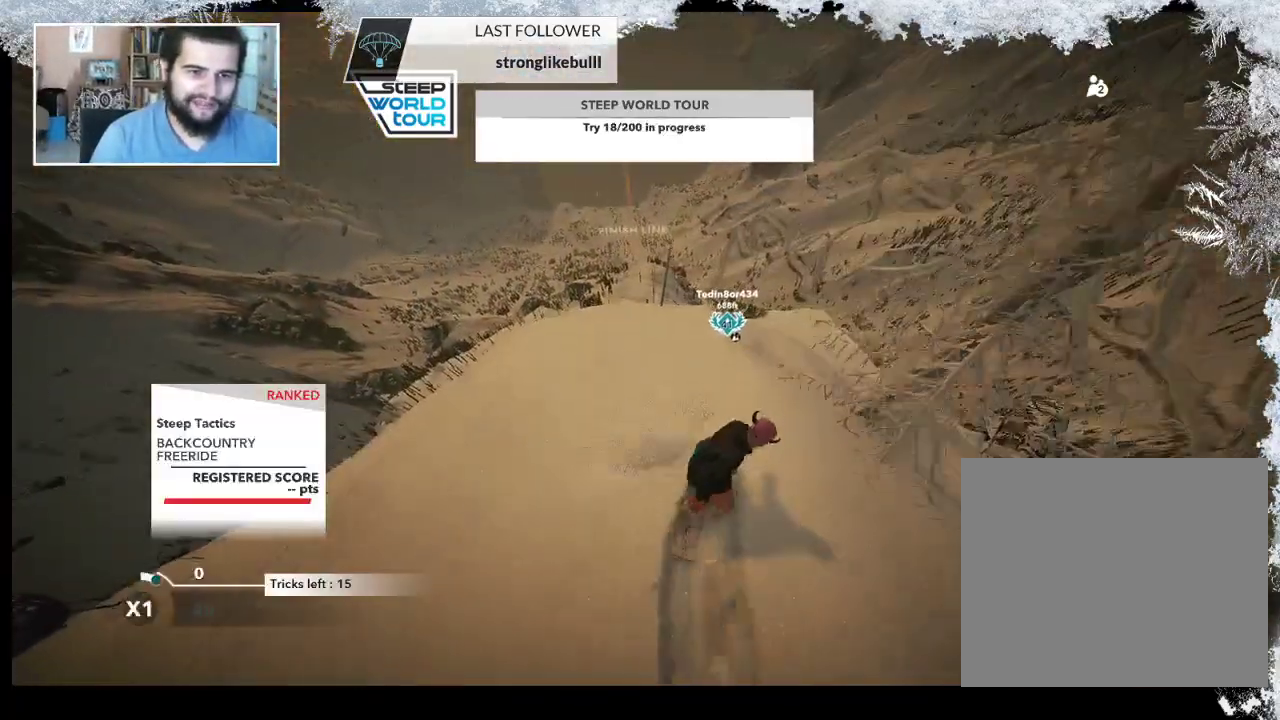
{"buttons": [], "left_stick": "center", "right_stick": "center", "events": [[133, "left_stick", "center"]]}
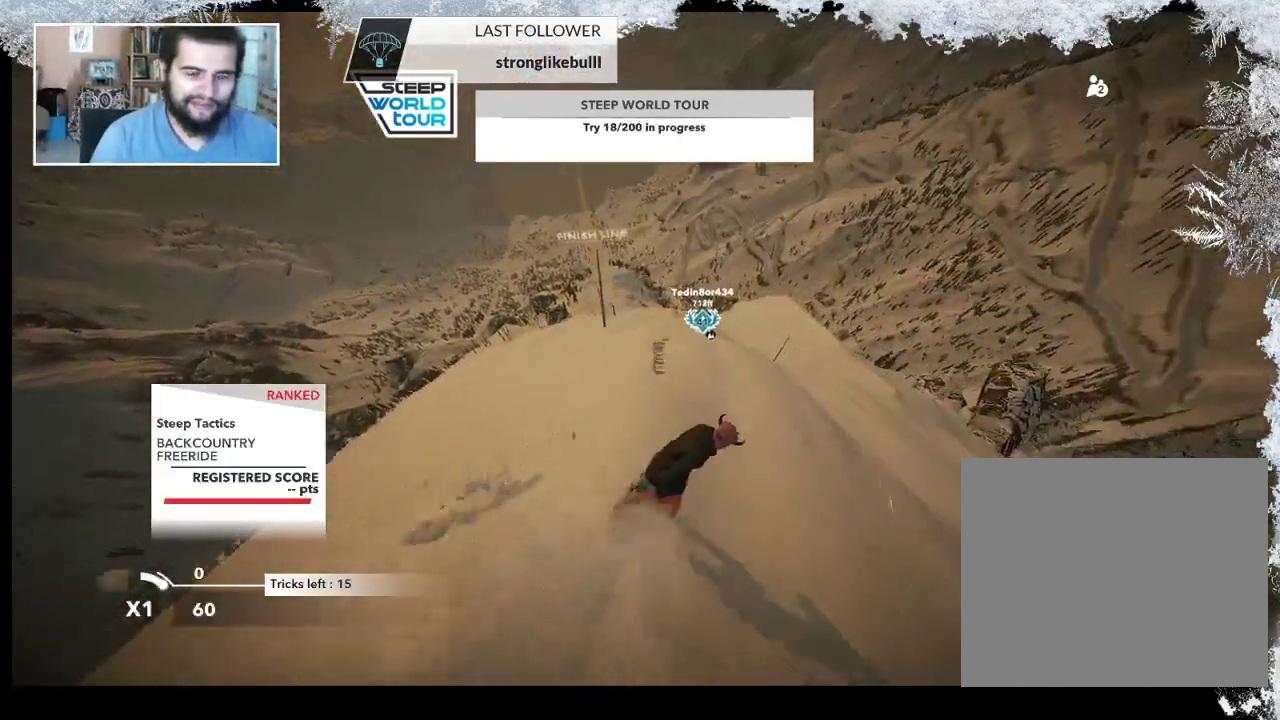
{"buttons": [], "left_stick": "right", "right_stick": "center", "events": [[333, "left_stick", "right"]]}
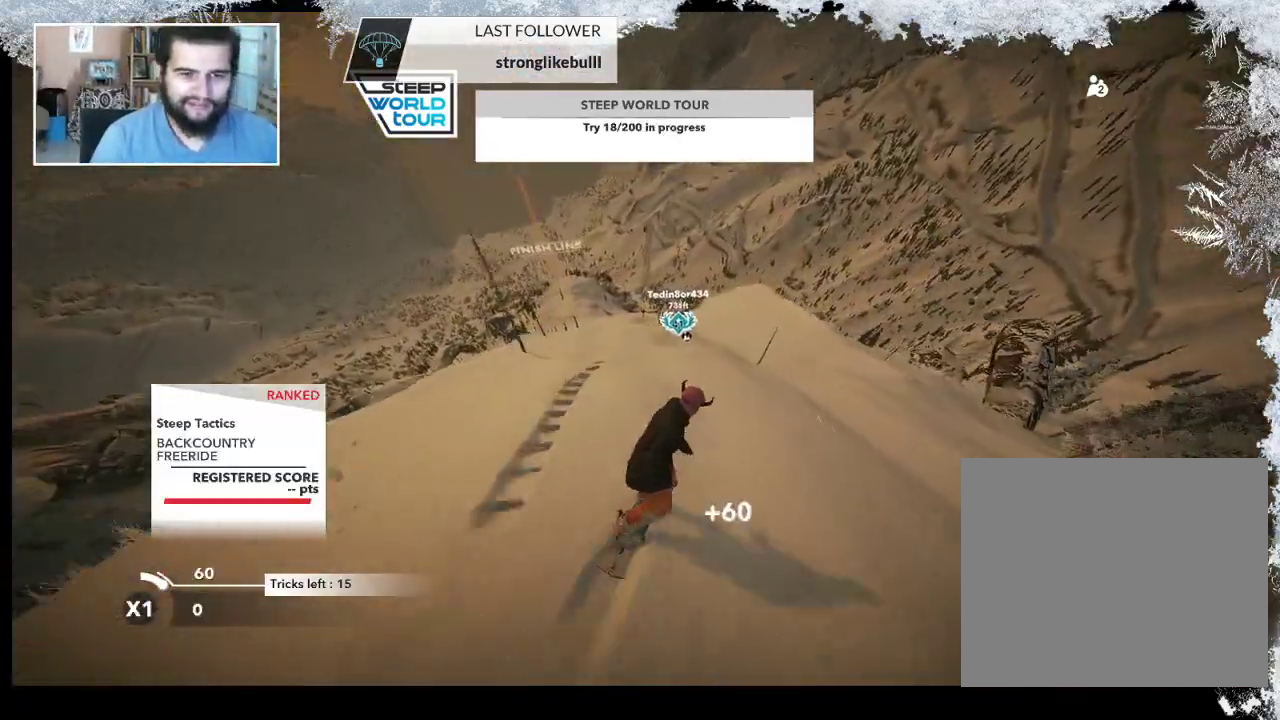
{"buttons": [], "left_stick": "center", "right_stick": "center", "events": [[167, "left_stick", "center"]]}
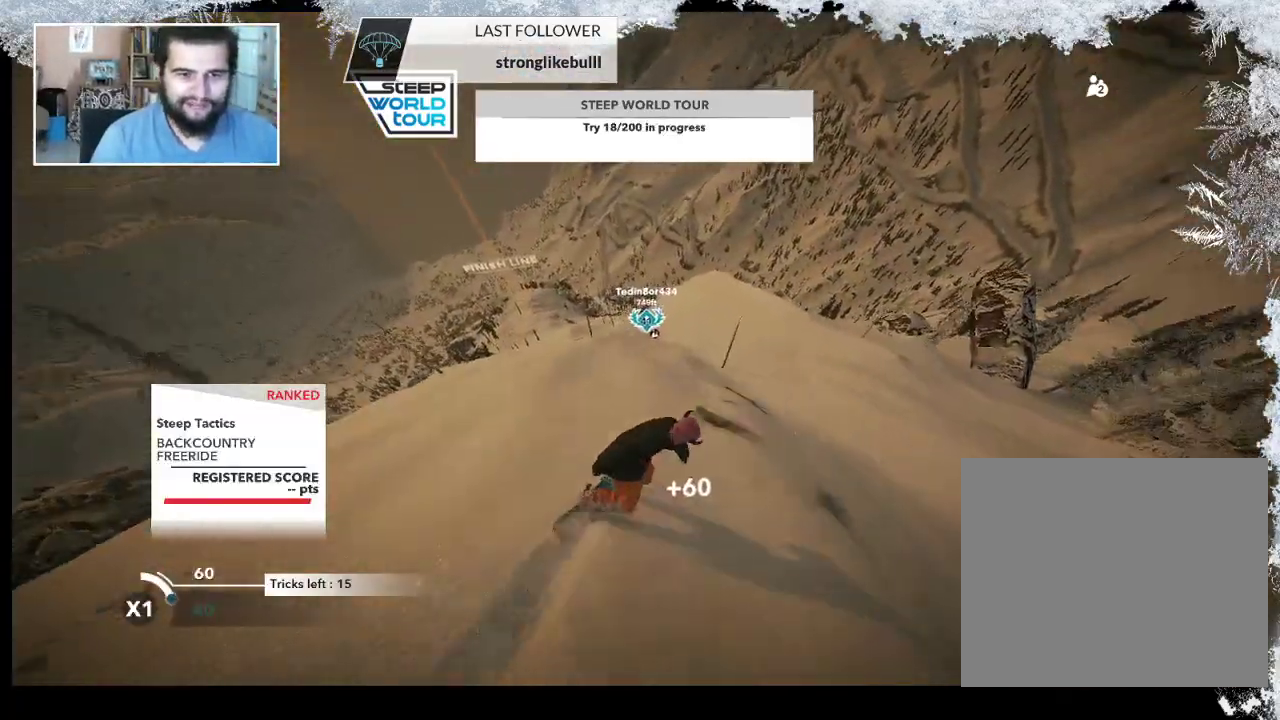
{"buttons": [], "left_stick": "center", "right_stick": "center", "events": []}
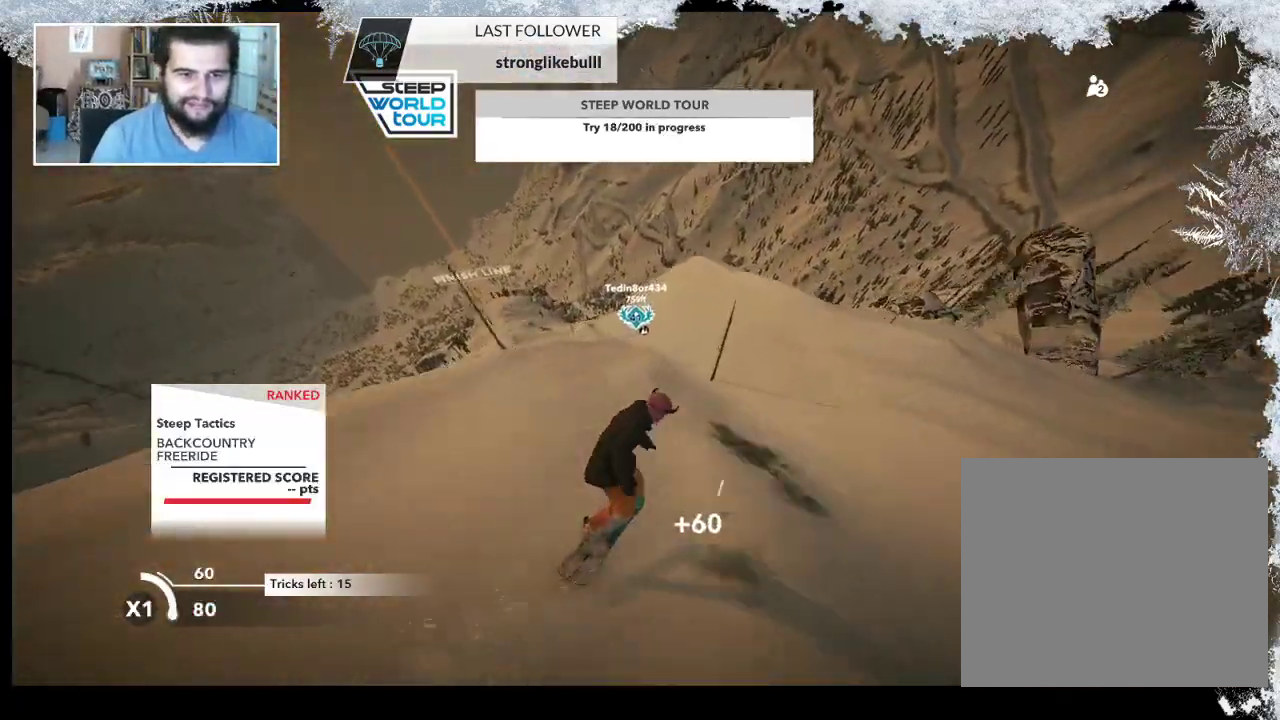
{"buttons": [], "left_stick": "center", "right_stick": "center", "events": [[67, "left_stick", "right"], [200, "left_stick", "center"]]}
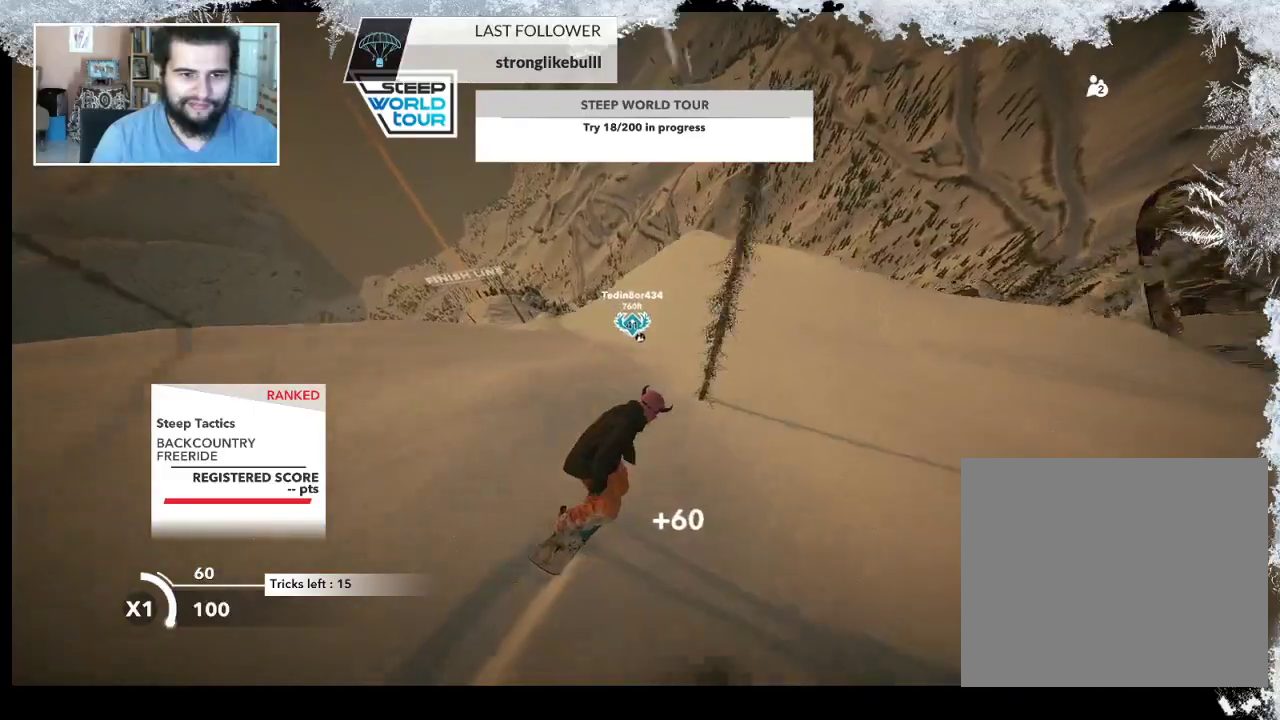
{"buttons": [], "left_stick": "center", "right_stick": "center", "events": [[100, "left_stick", "right"], [267, "left_stick", "center"]]}
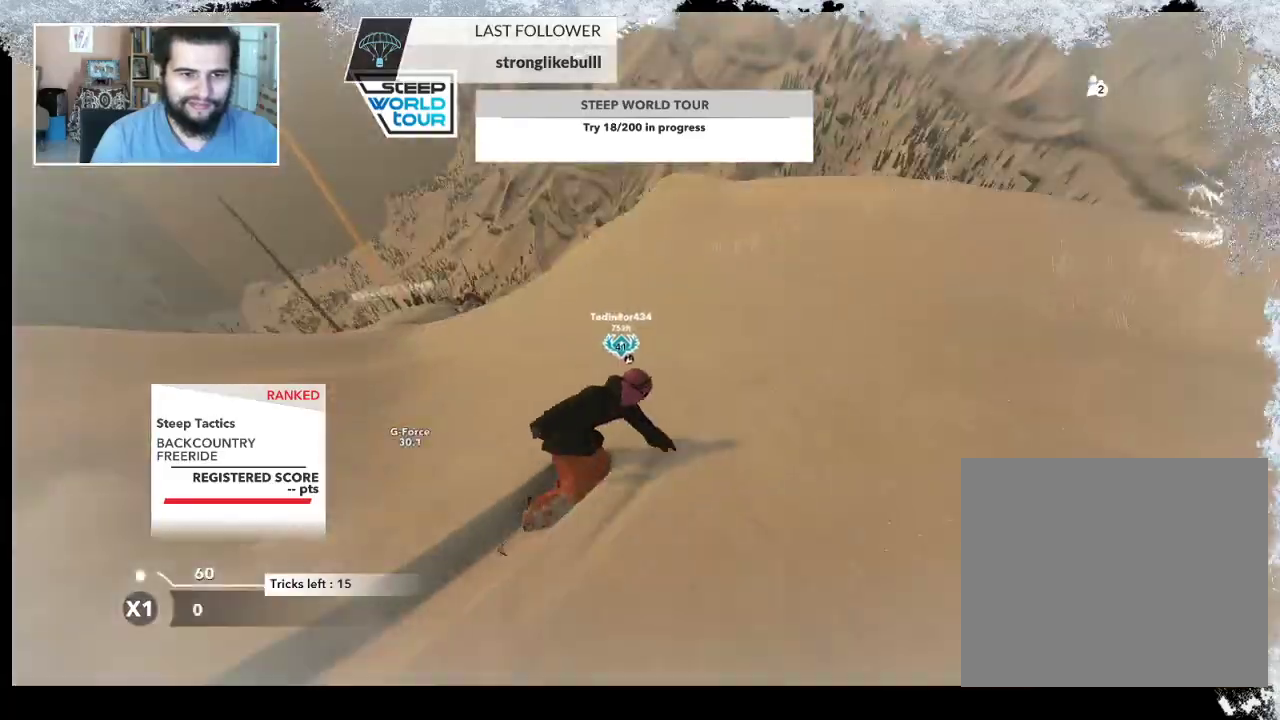
{"buttons": ["TRIANGLE"], "left_stick": "center", "right_stick": "center", "events": [[500, "TRIANGLE", "down"]]}
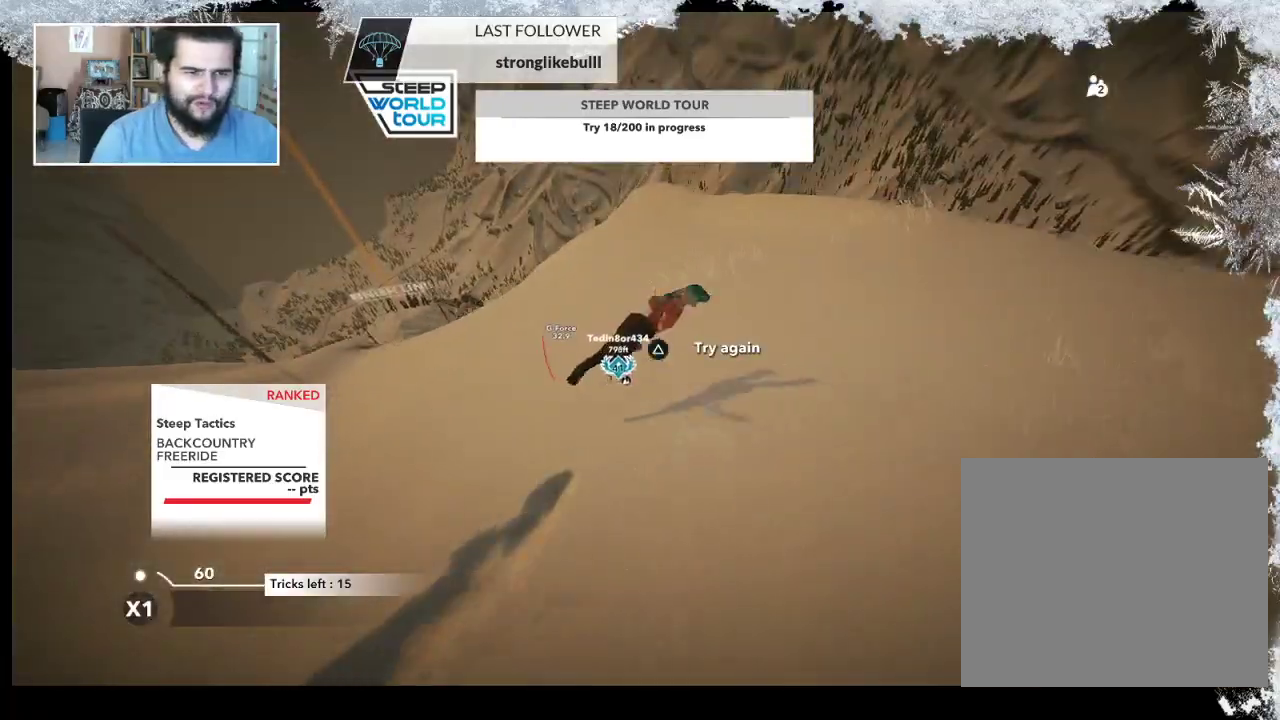
{"buttons": ["TRIANGLE"], "left_stick": "center", "right_stick": "center", "events": []}
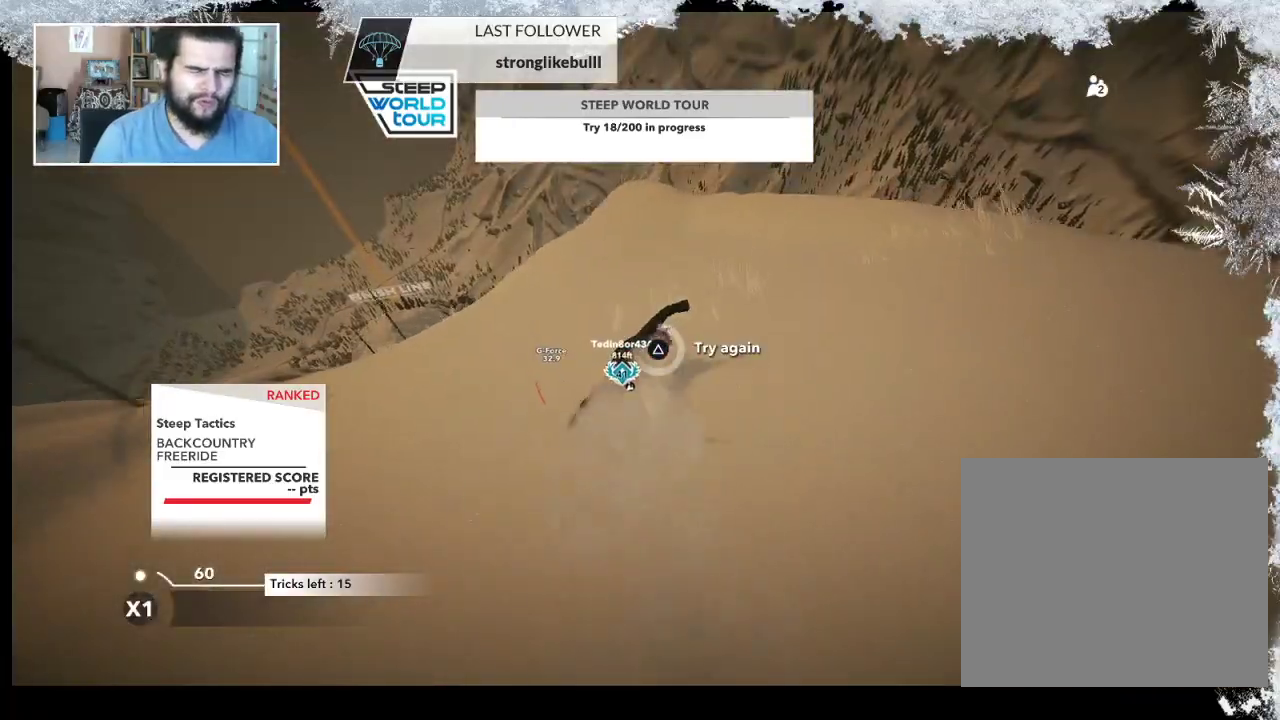
{"buttons": ["TRIANGLE"], "left_stick": "center", "right_stick": "center", "events": []}
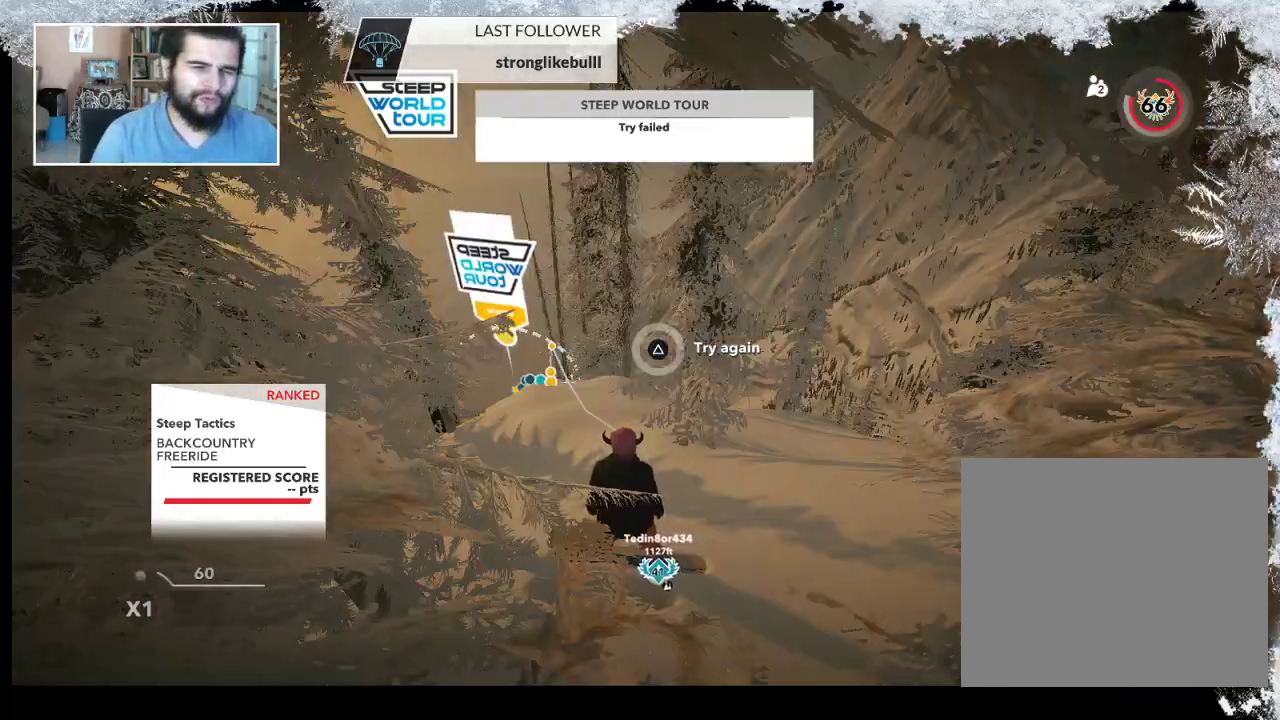
{"buttons": [], "left_stick": "up", "right_stick": "center", "events": [[133, "TRIANGLE", "up"], [233, "left_stick", "up"], [400, "left_stick", "center"], [500, "left_stick", "up"]]}
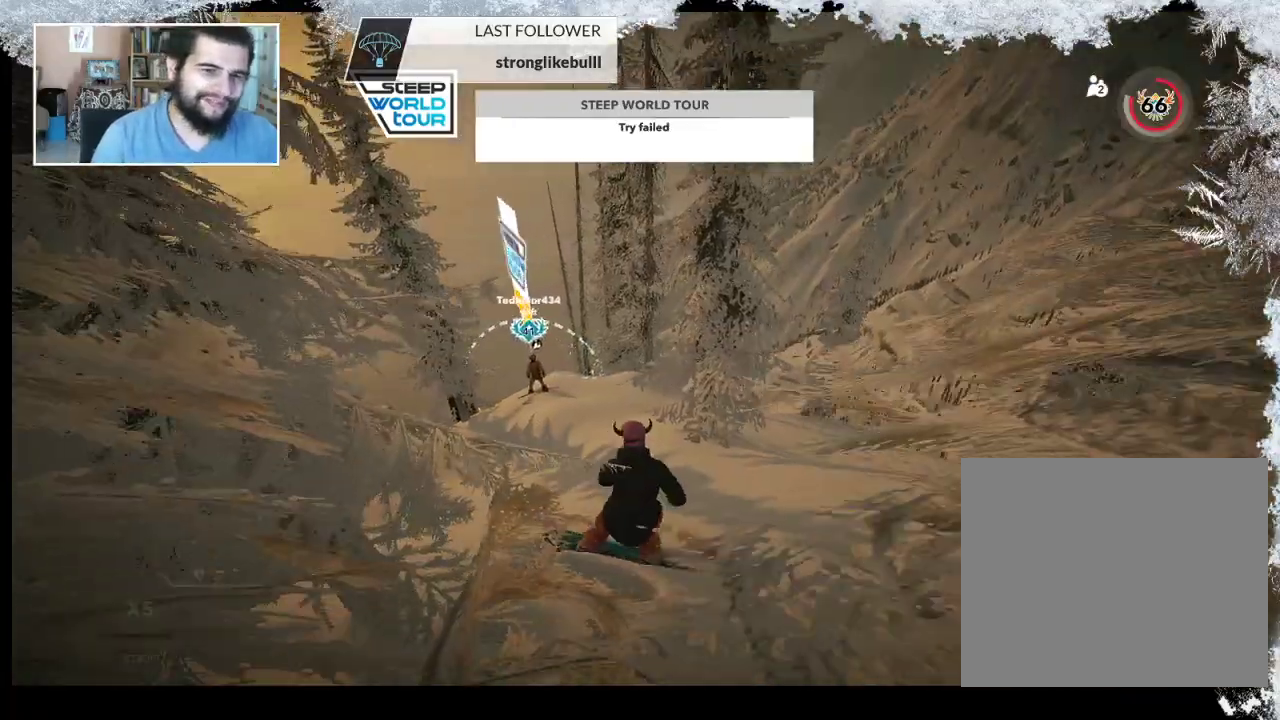
{"buttons": [], "left_stick": "up", "right_stick": "center", "events": []}
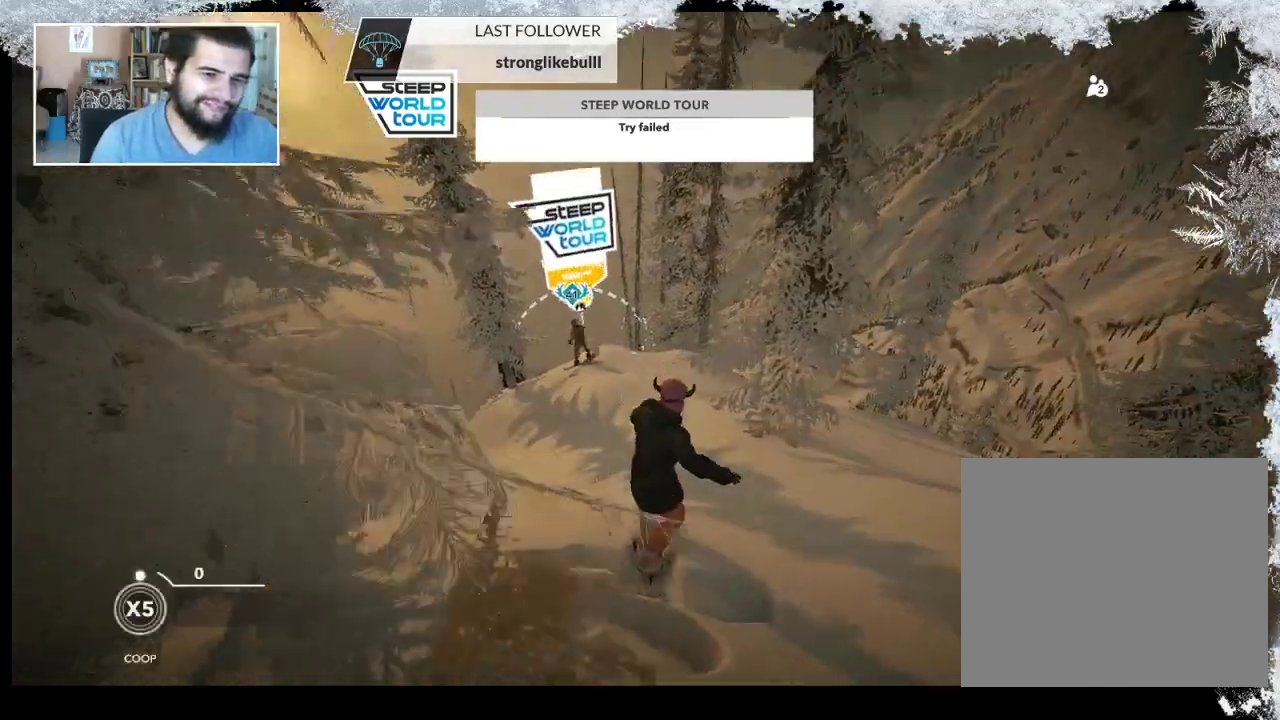
{"buttons": ["R2"], "left_stick": "left", "right_stick": "center", "events": [[267, "left_stick", "center"], [367, "R2", "down"], [500, "left_stick", "left"]]}
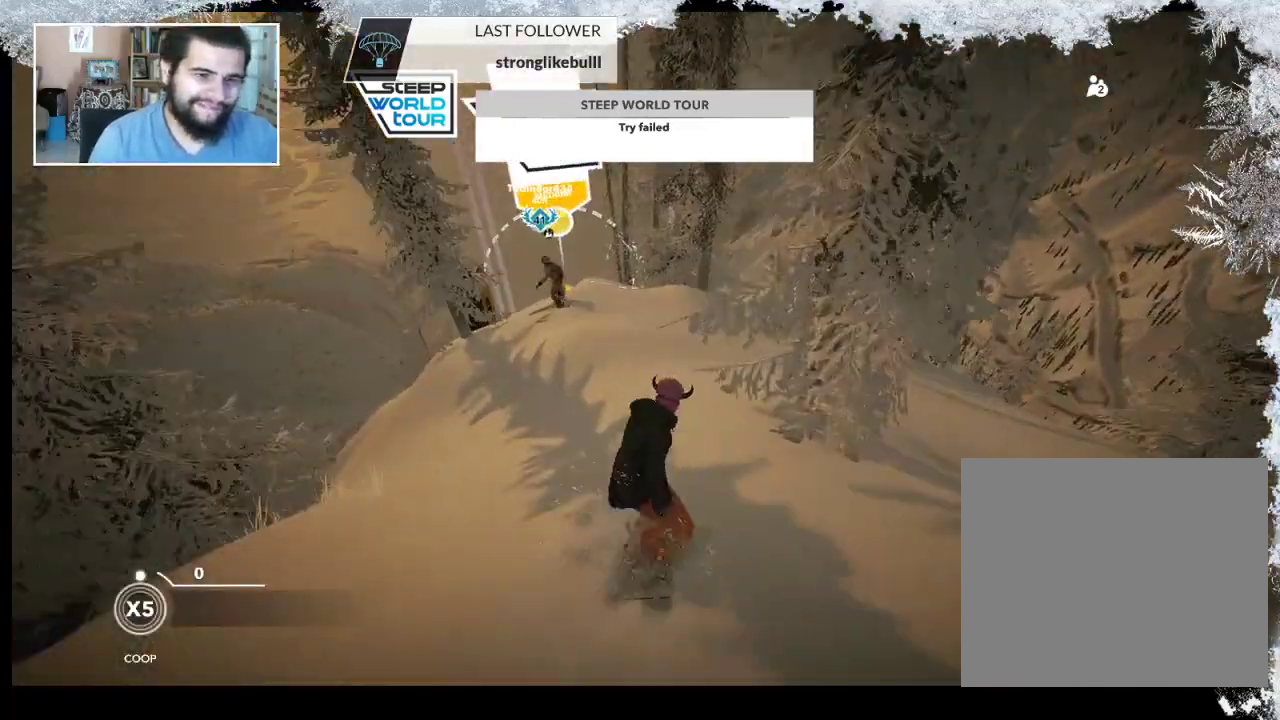
{"buttons": [], "left_stick": "left", "right_stick": "center", "events": [[167, "left_stick", "center"], [333, "R2", "up"], [433, "left_stick", "left"]]}